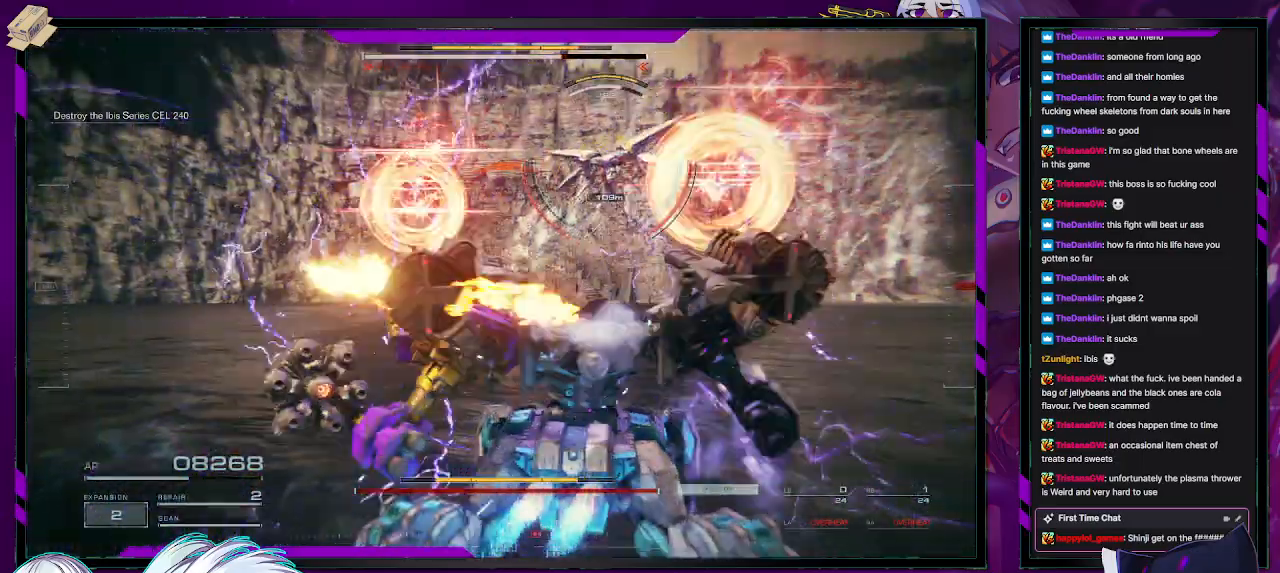
Gameplay with a controller (Xbox layout); each line is a JSON object with the inputs held at the frame after it. "events" lists button and stick changes between this image and that frame as [ms after this image, input, new state], when the widget could be followed in between.
{"buttons": ["R2"], "left_stick": "right", "right_stick": "up-left", "events": [[33, "R1", "down"], [67, "L1", "down"], [83, "R1", "up"], [117, "L1", "up"], [183, "L1", "down"], [183, "R1", "down"], [250, "L1", "up"], [250, "R1", "up"], [317, "R1", "down"], [350, "L1", "down"], [383, "L1", "up"], [383, "R1", "up"], [450, "right_stick", "up-left"], [467, "left_stick", "right"]]}
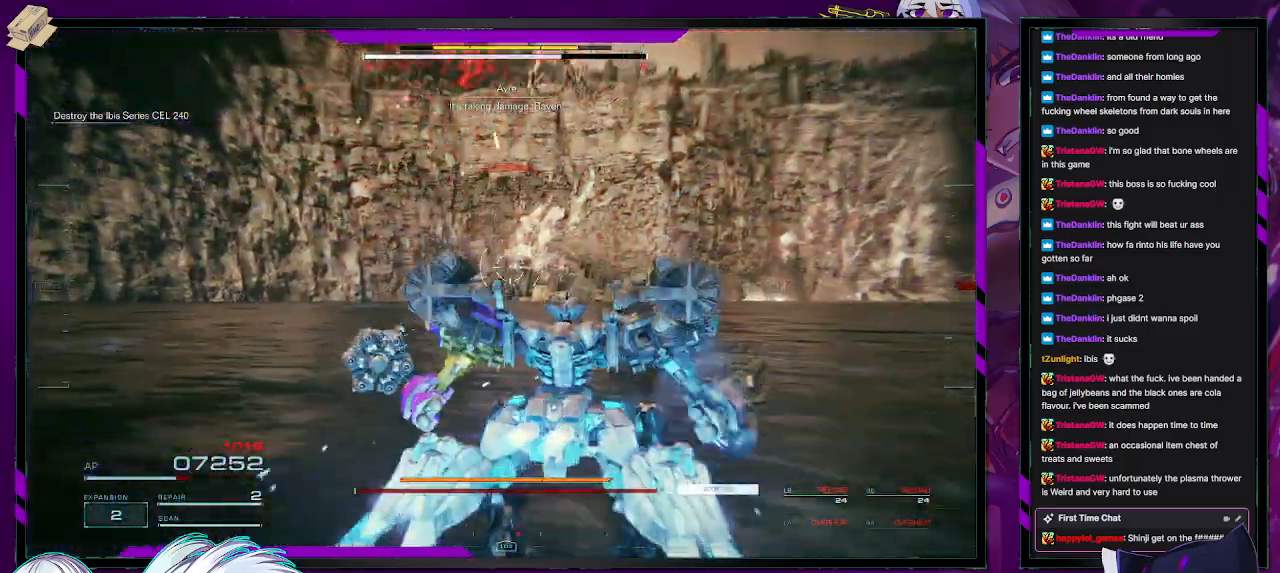
{"buttons": ["R2"], "left_stick": "up-right", "right_stick": "center", "events": [[183, "right_stick", "center"], [300, "X", "down"], [417, "X", "up"], [483, "left_stick", "up-right"]]}
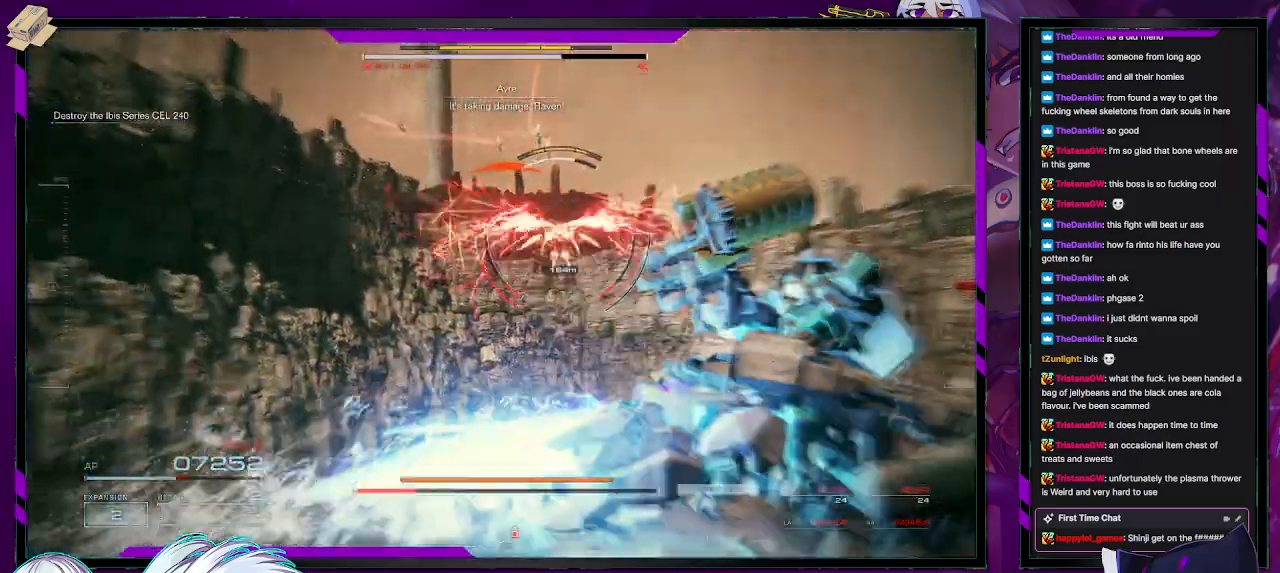
{"buttons": ["R2"], "left_stick": "up-right", "right_stick": "center", "events": [[183, "right_stick", "down-left"], [433, "right_stick", "center"]]}
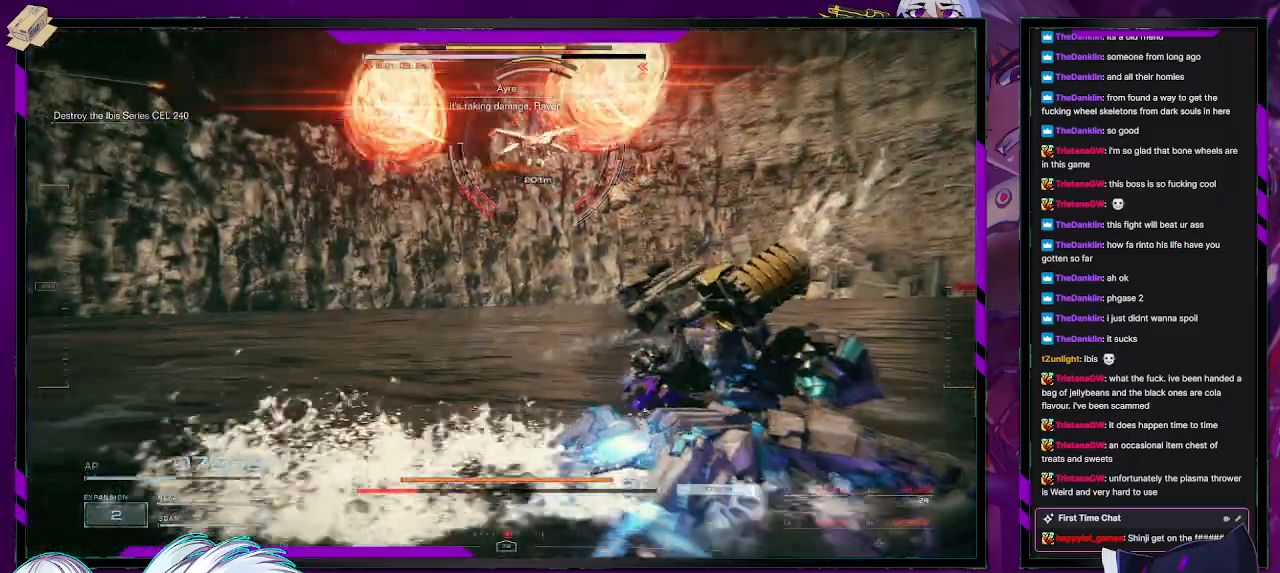
{"buttons": ["R2"], "left_stick": "right", "right_stick": "center", "events": [[33, "left_stick", "right"], [267, "right_stick", "left"], [500, "right_stick", "center"]]}
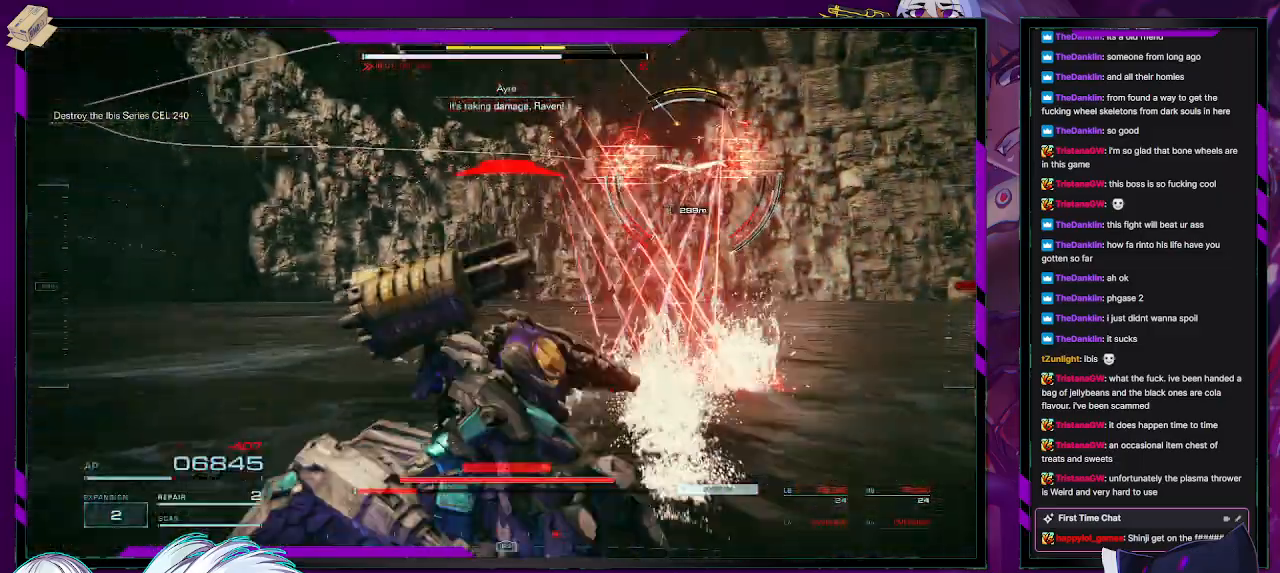
{"buttons": ["R2"], "left_stick": "up", "right_stick": "center", "events": [[167, "left_stick", "up-right"], [500, "left_stick", "up"]]}
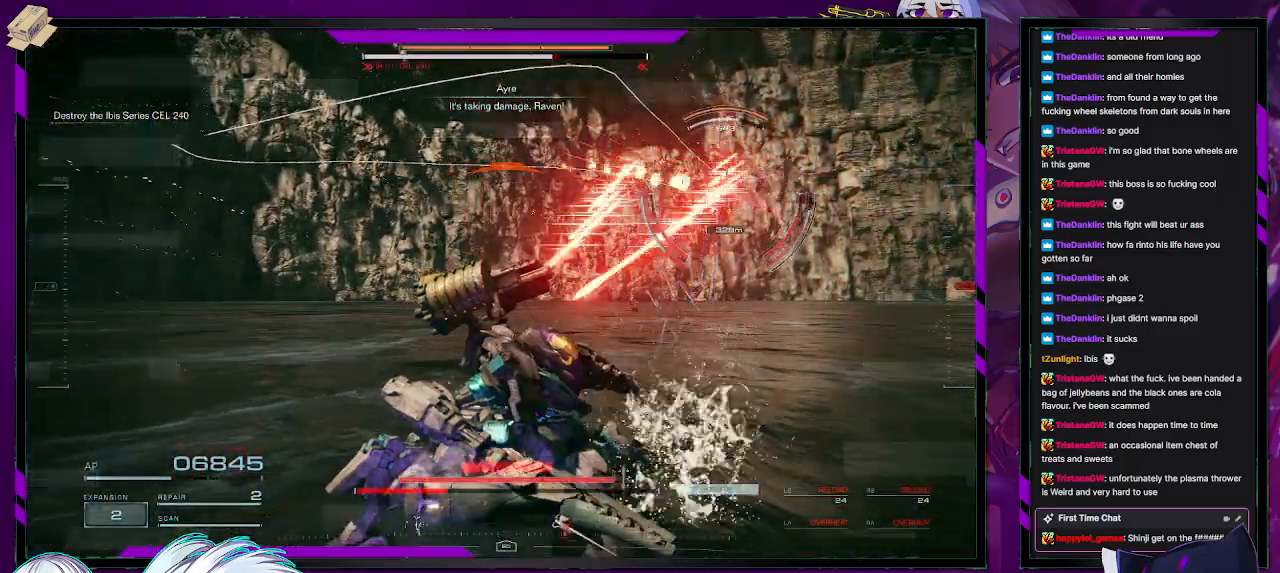
{"buttons": ["R2"], "left_stick": "up-right", "right_stick": "center", "events": [[100, "right_stick", "right"], [300, "right_stick", "center"], [317, "left_stick", "up-right"]]}
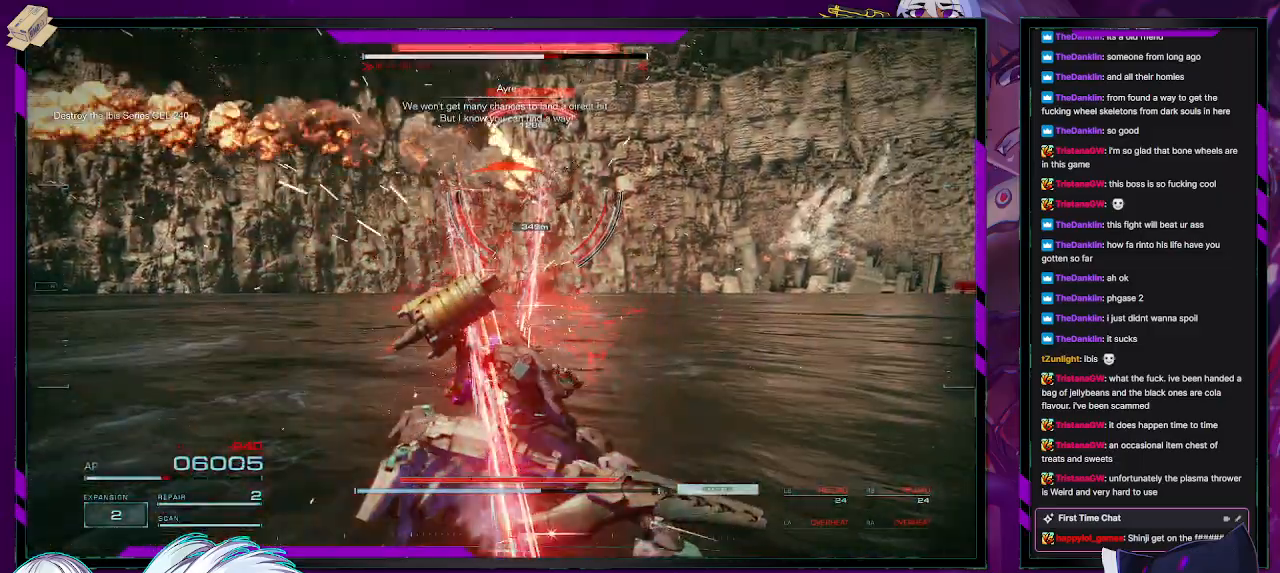
{"buttons": ["R2"], "left_stick": "up", "right_stick": "down-right", "events": [[233, "L3", "down"], [233, "left_stick", "up"], [283, "right_stick", "up-left"], [367, "L3", "up"], [383, "right_stick", "center"], [450, "right_stick", "down-right"]]}
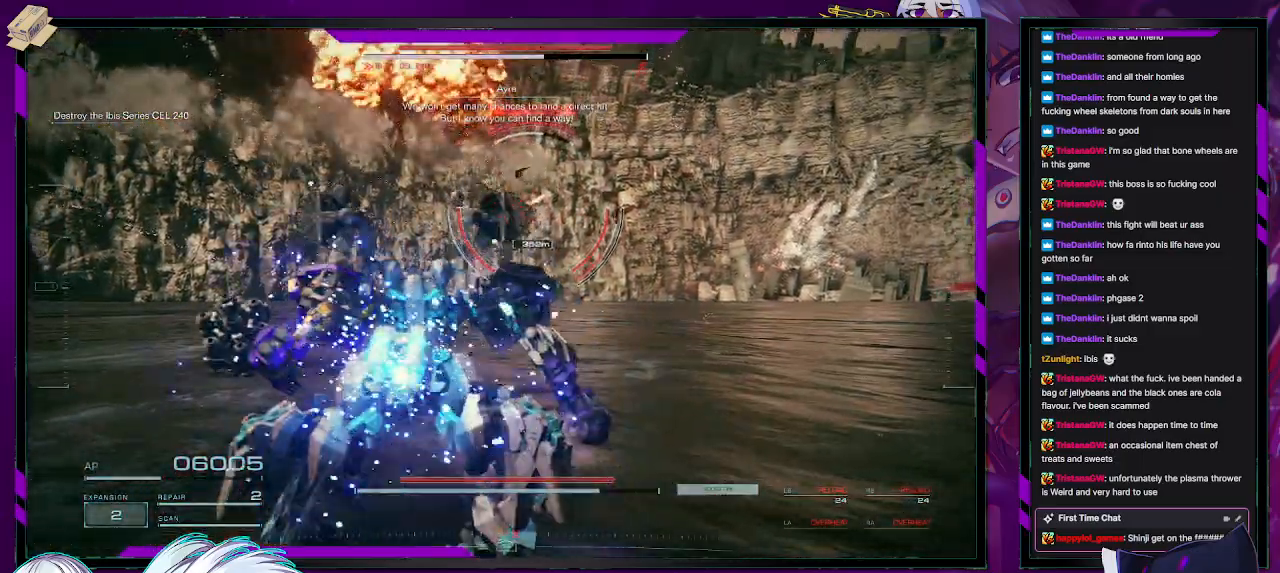
{"buttons": ["R2"], "left_stick": "up", "right_stick": "up-left", "events": [[17, "L3", "down"], [17, "right_stick", "center"], [83, "L3", "up"], [450, "right_stick", "up-left"]]}
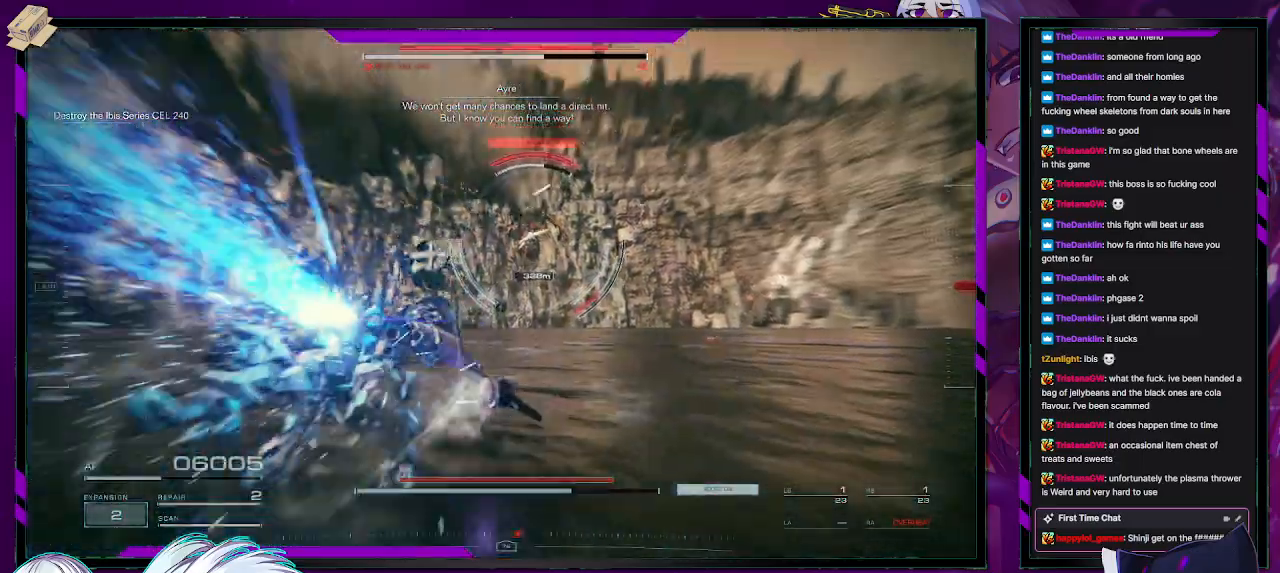
{"buttons": ["R2"], "left_stick": "up", "right_stick": "center", "events": [[117, "right_stick", "center"], [283, "right_stick", "up"], [450, "right_stick", "center"]]}
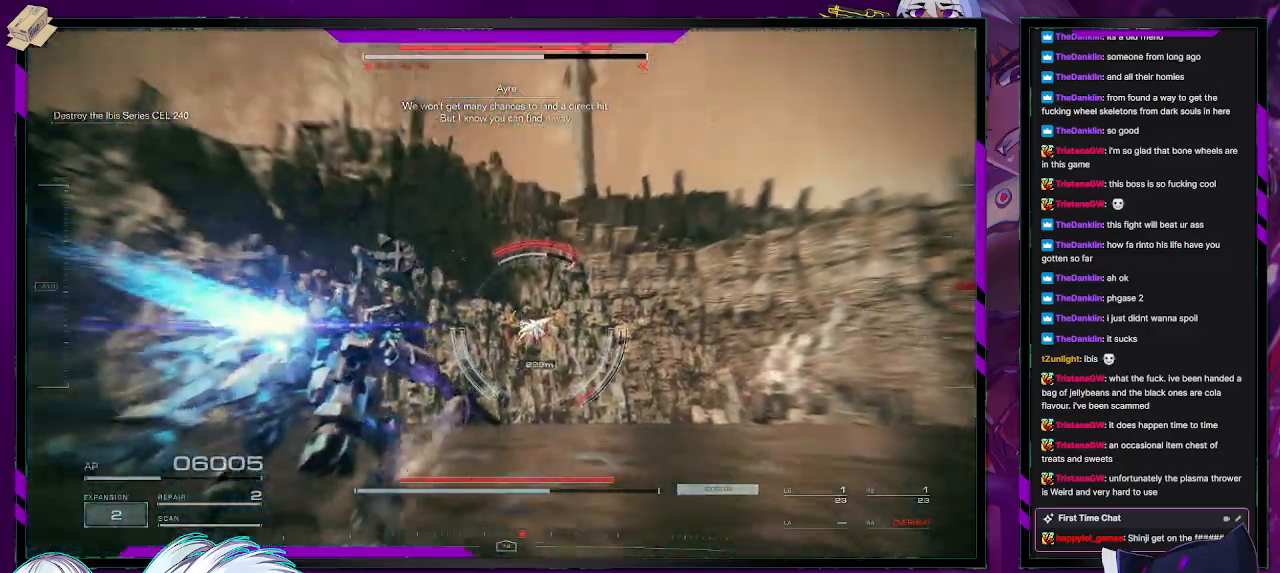
{"buttons": ["R2"], "left_stick": "up", "right_stick": "center", "events": [[233, "right_stick", "down-right"], [433, "right_stick", "center"]]}
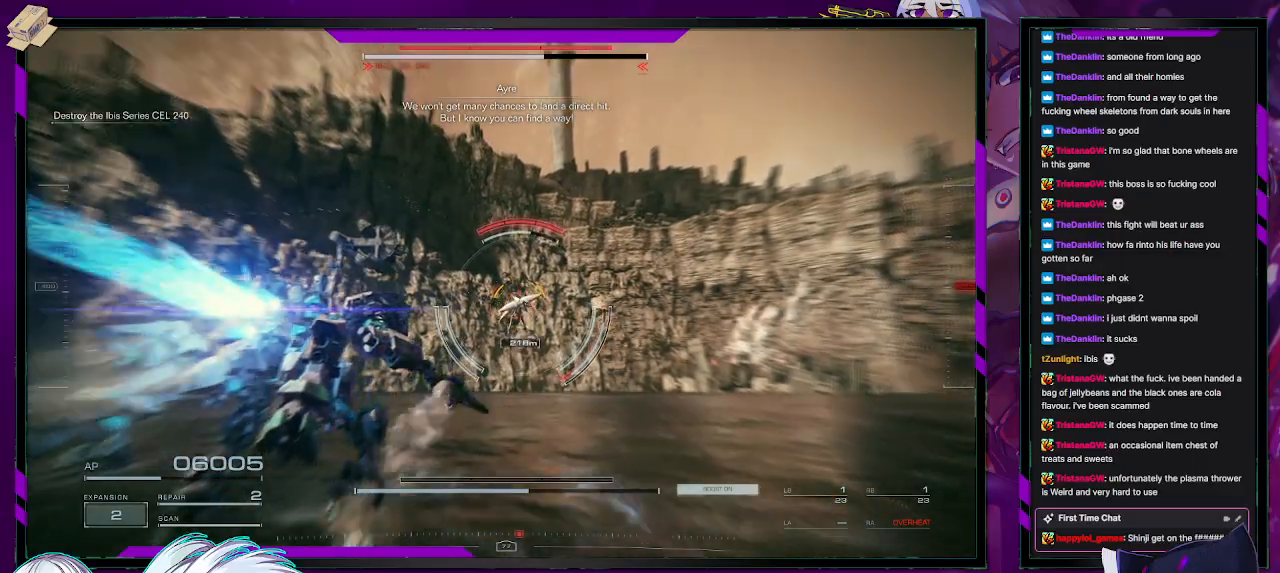
{"buttons": ["R2"], "left_stick": "up", "right_stick": "center", "events": []}
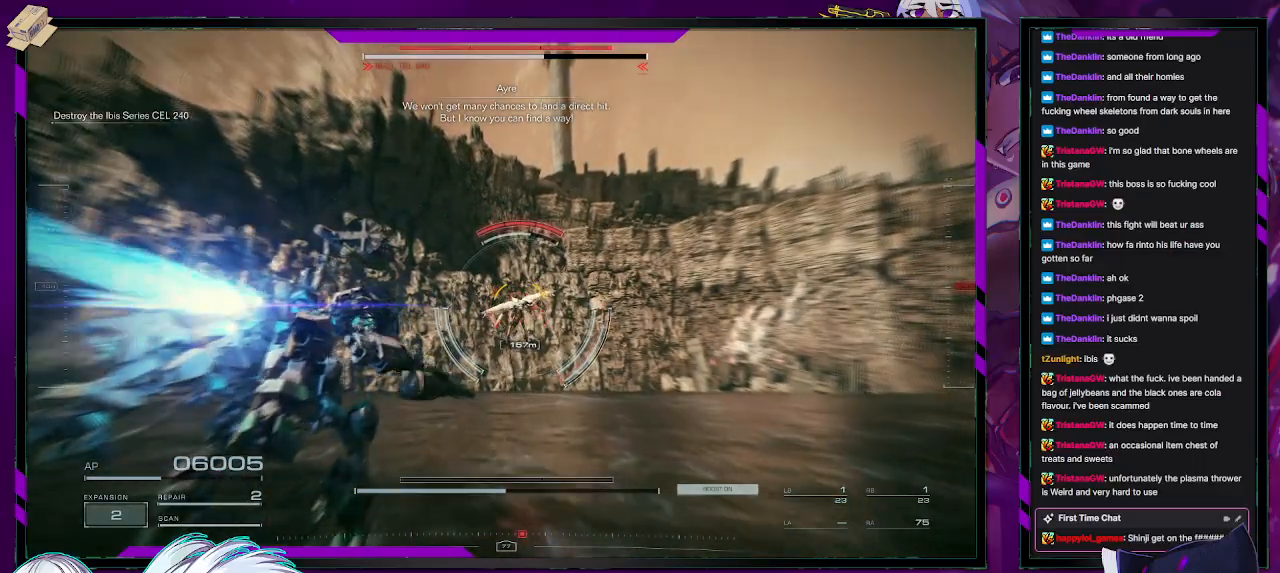
{"buttons": ["R2"], "left_stick": "up", "right_stick": "center", "events": []}
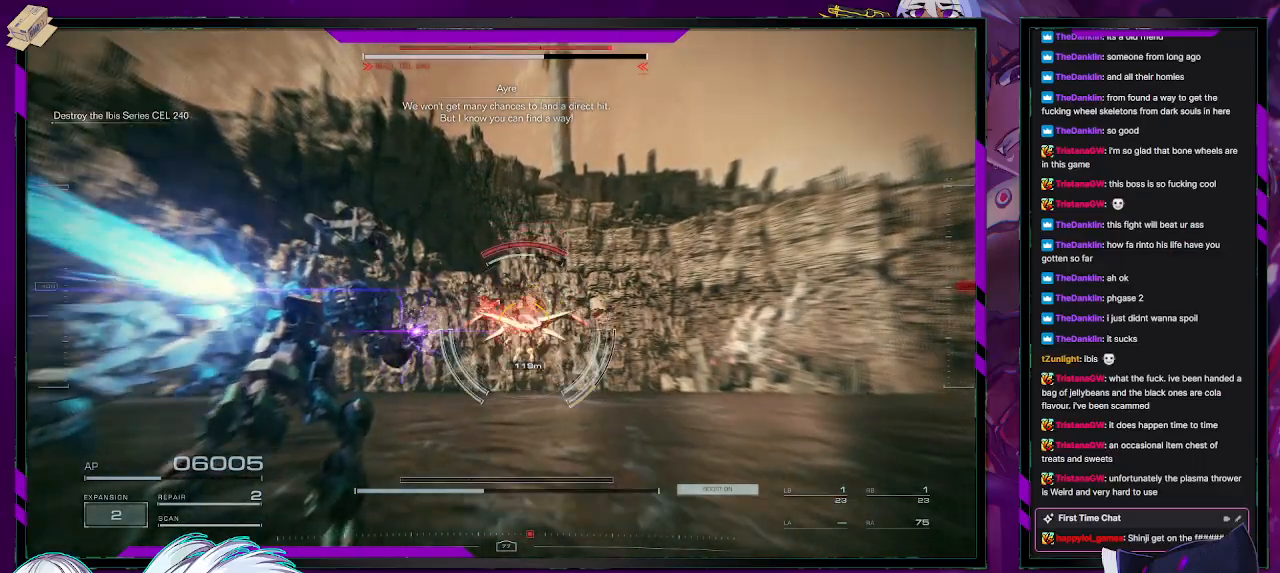
{"buttons": ["R2"], "left_stick": "up-right", "right_stick": "down-right", "events": [[17, "L1", "down"], [33, "R1", "down"], [100, "L1", "up"], [100, "R1", "up"], [150, "L1", "down"], [167, "R1", "down"], [233, "L1", "up"], [250, "R1", "up"], [350, "right_stick", "down-right"], [417, "left_stick", "up-right"]]}
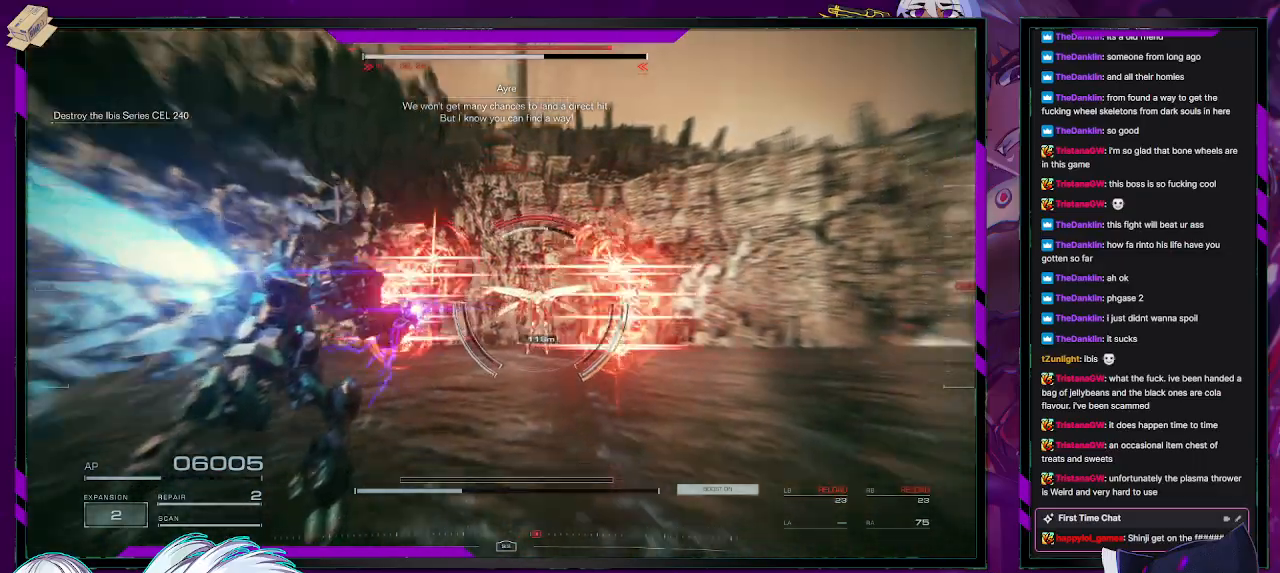
{"buttons": ["L2", "R2"], "left_stick": "up-right", "right_stick": "center", "events": [[100, "right_stick", "center"], [267, "L2", "down"], [267, "right_stick", "down-right"], [400, "right_stick", "center"]]}
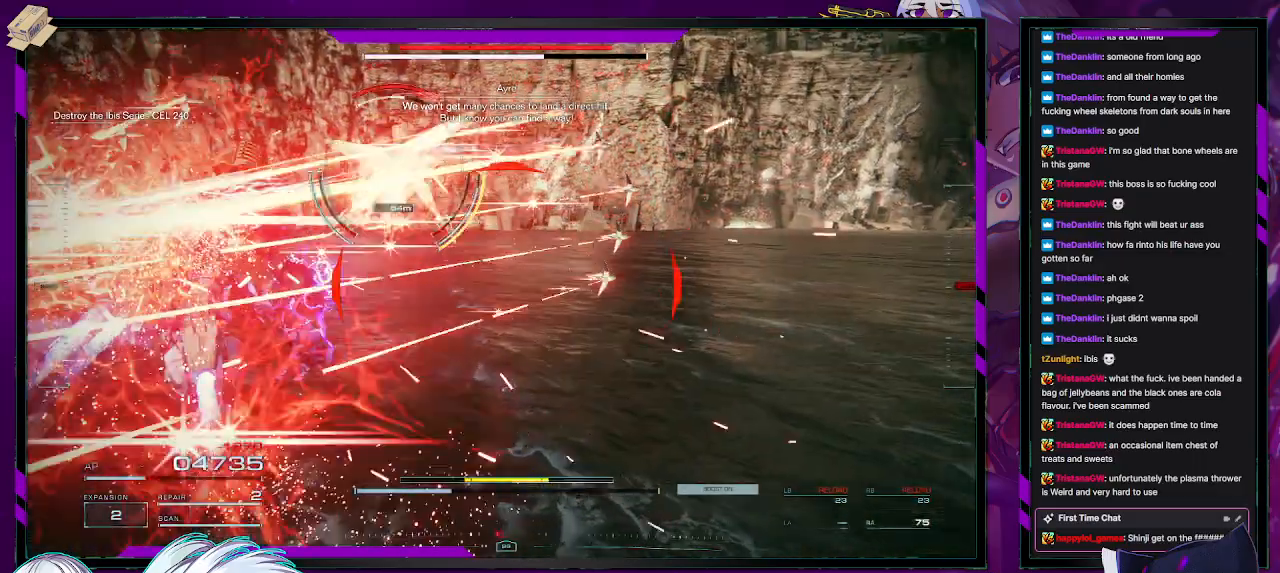
{"buttons": ["L2", "R2"], "left_stick": "down-left", "right_stick": "up-left", "events": [[17, "left_stick", "up"], [283, "right_stick", "left"], [317, "left_stick", "up-left"], [400, "right_stick", "up-left"], [467, "left_stick", "down-left"]]}
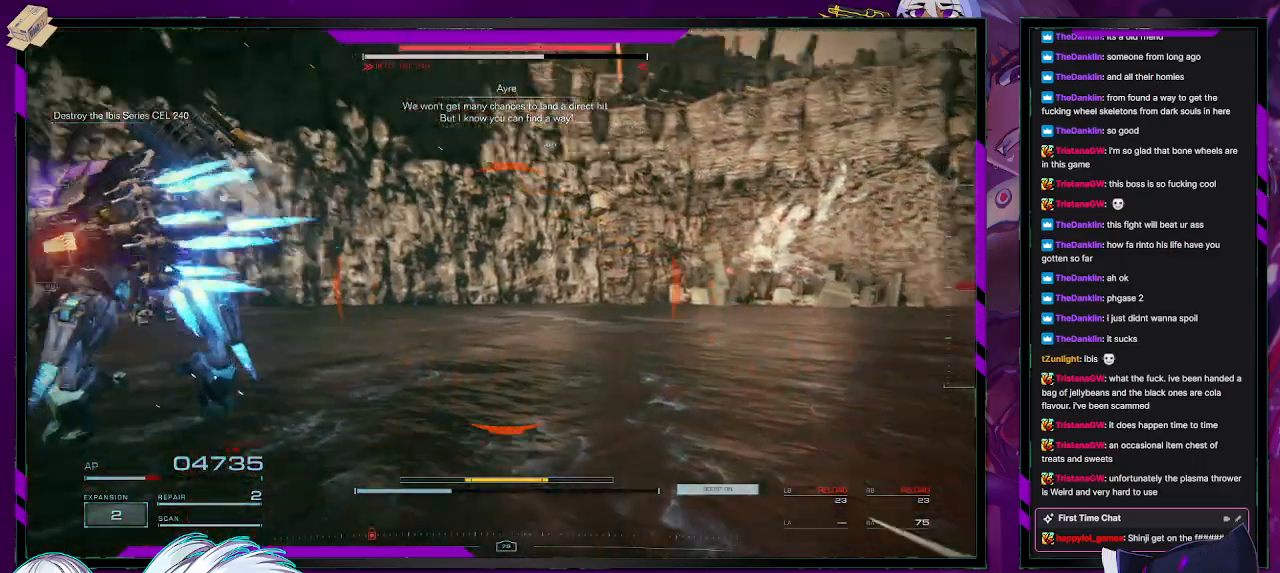
{"buttons": ["L2", "R2"], "left_stick": "down-left", "right_stick": "up-left", "events": []}
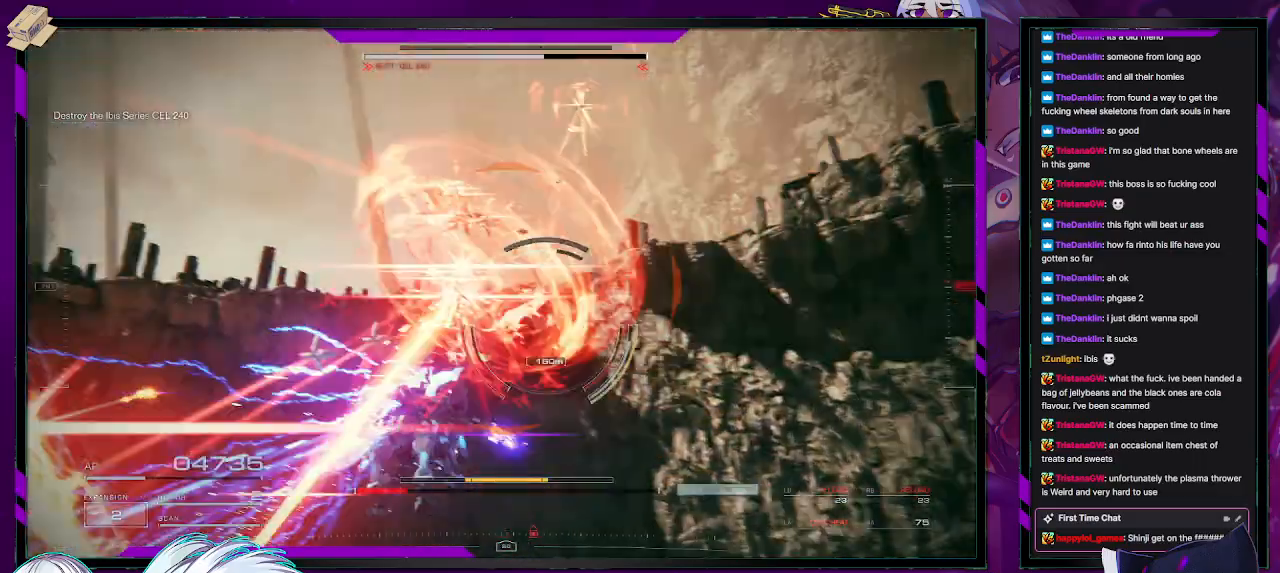
{"buttons": ["L2", "R2"], "left_stick": "up-right", "right_stick": "down-right", "events": [[83, "right_stick", "center"], [150, "left_stick", "up-left"], [233, "left_stick", "up"], [233, "right_stick", "down-right"], [350, "left_stick", "up-right"]]}
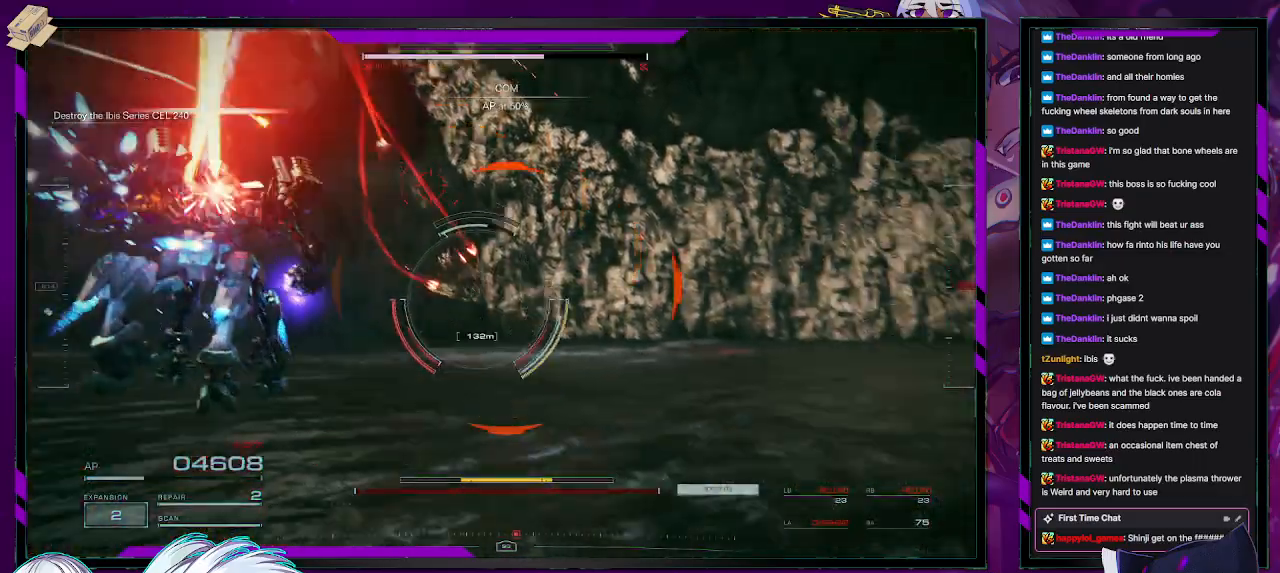
{"buttons": ["L2", "R2"], "left_stick": "up-right", "right_stick": "center", "events": [[100, "right_stick", "center"]]}
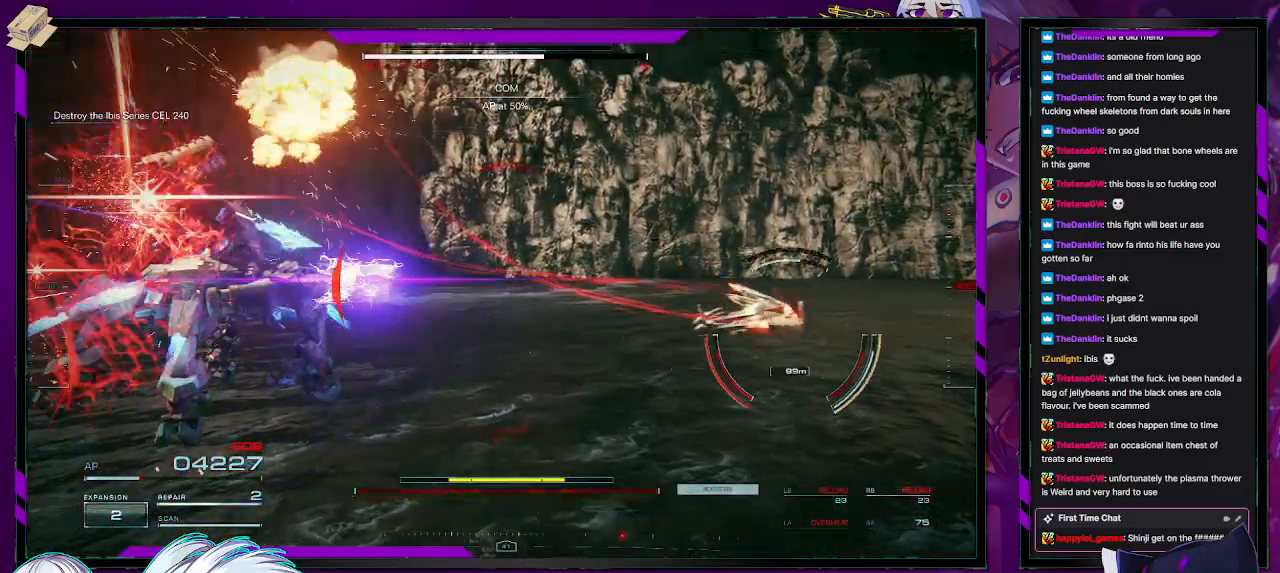
{"buttons": ["R2"], "left_stick": "up-right", "right_stick": "right", "events": [[17, "L2", "up"], [33, "R2", "up"], [50, "R2", "down"], [117, "right_stick", "down-right"], [133, "left_stick", "down-right"], [167, "R2", "up"], [233, "R2", "down"], [250, "right_stick", "right"], [450, "left_stick", "up-right"]]}
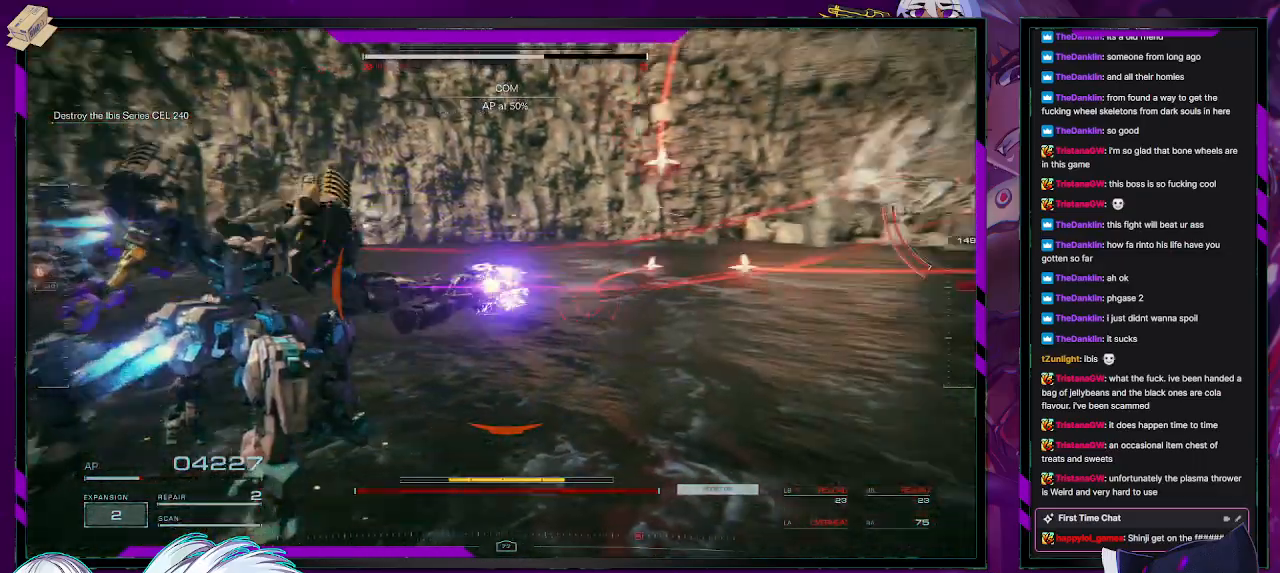
{"buttons": ["X", "R2"], "left_stick": "up-right", "right_stick": "center", "events": [[367, "right_stick", "center"], [433, "X", "down"]]}
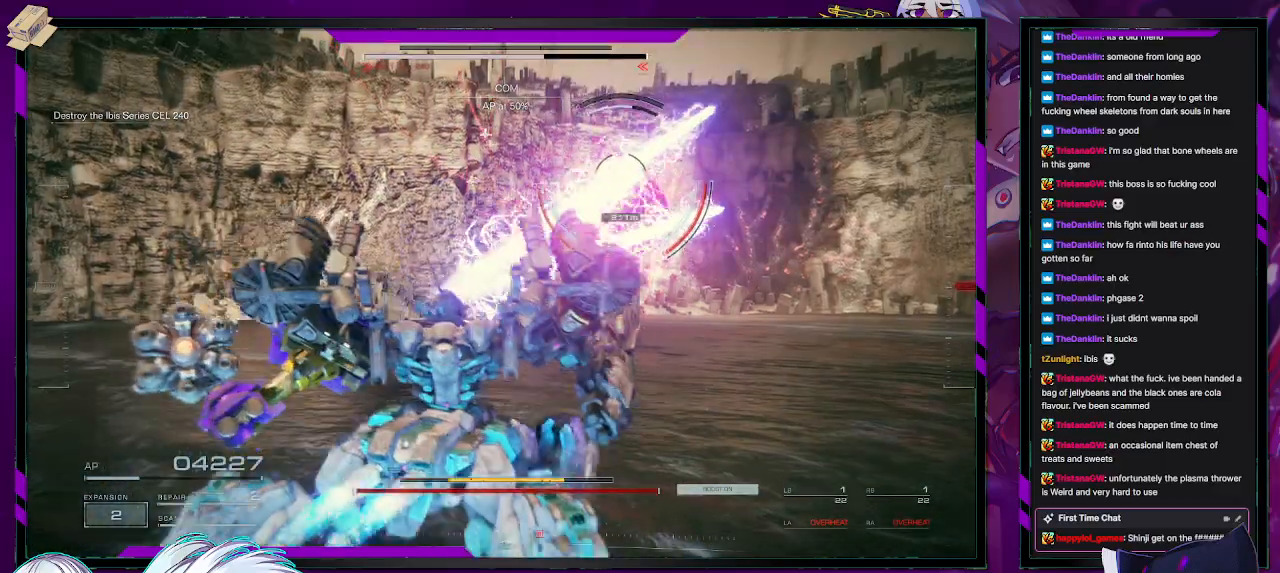
{"buttons": ["R2"], "left_stick": "up-right", "right_stick": "center", "events": [[33, "X", "up"], [83, "X", "down"], [183, "X", "up"]]}
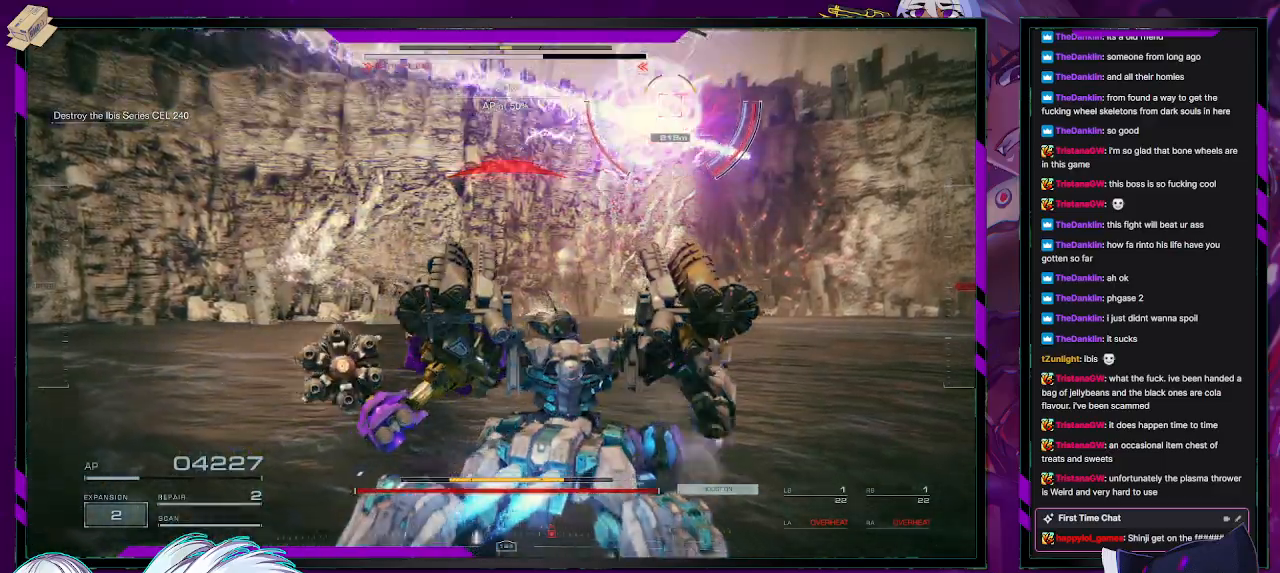
{"buttons": ["R2"], "left_stick": "up-right", "right_stick": "center", "events": [[167, "right_stick", "up-right"], [267, "right_stick", "center"]]}
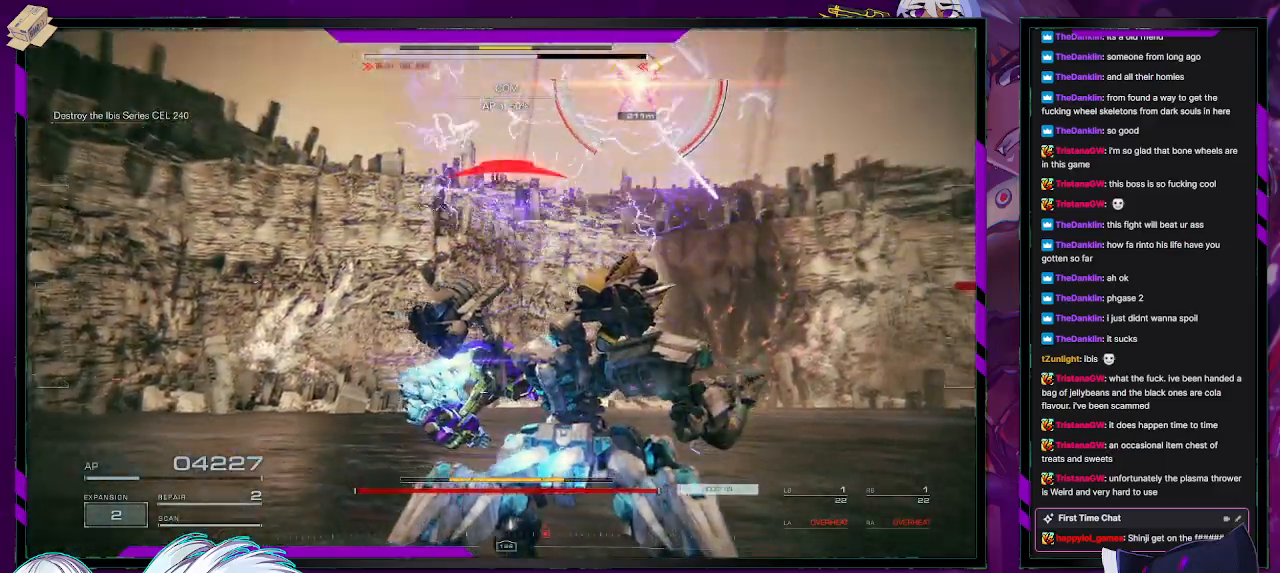
{"buttons": ["X", "R2"], "left_stick": "right", "right_stick": "center", "events": [[33, "left_stick", "right"], [183, "X", "down"], [283, "X", "up"], [350, "X", "down"], [417, "X", "up"], [483, "X", "down"]]}
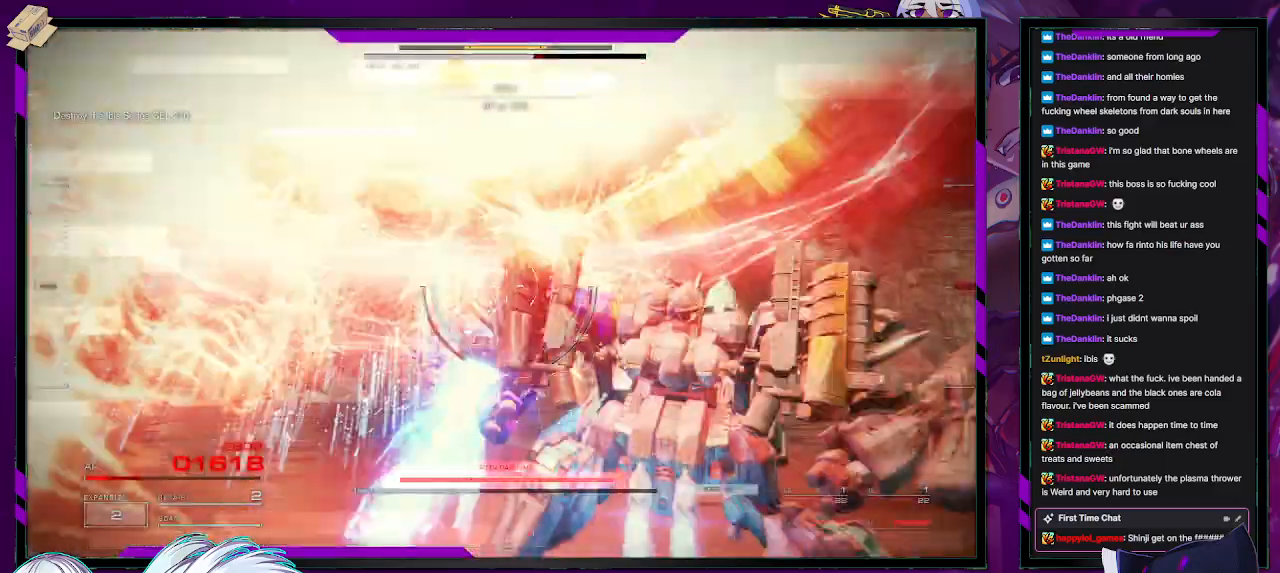
{"buttons": ["R2"], "left_stick": "up-right", "right_stick": "center", "events": [[117, "X", "up"], [317, "left_stick", "up-right"]]}
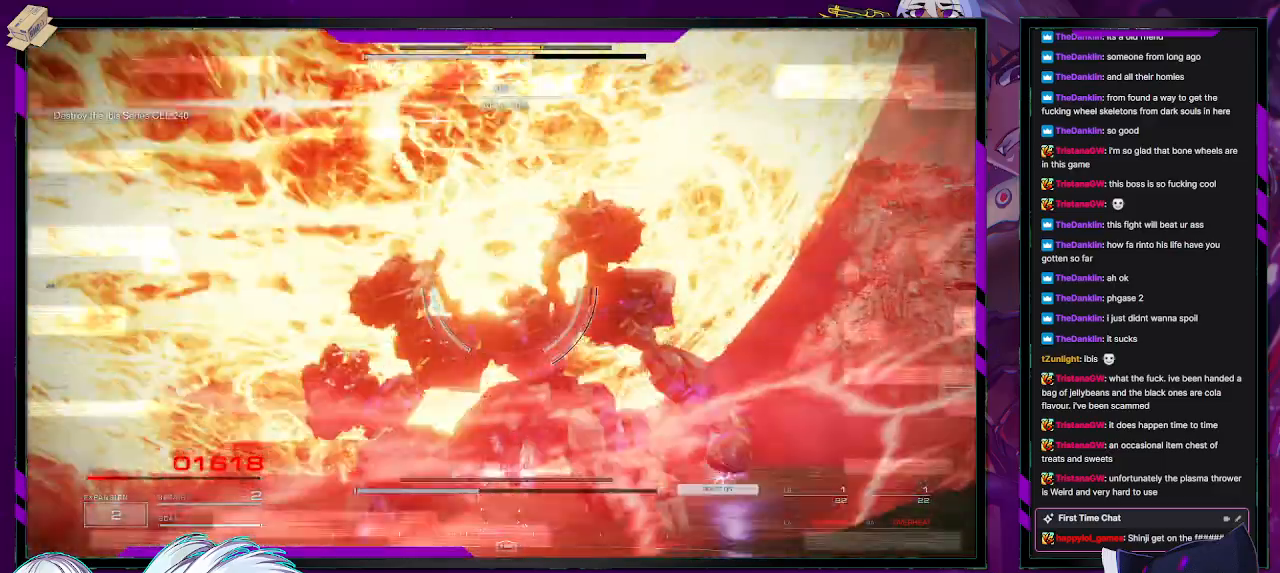
{"buttons": ["R2"], "left_stick": "up-right", "right_stick": "center", "events": []}
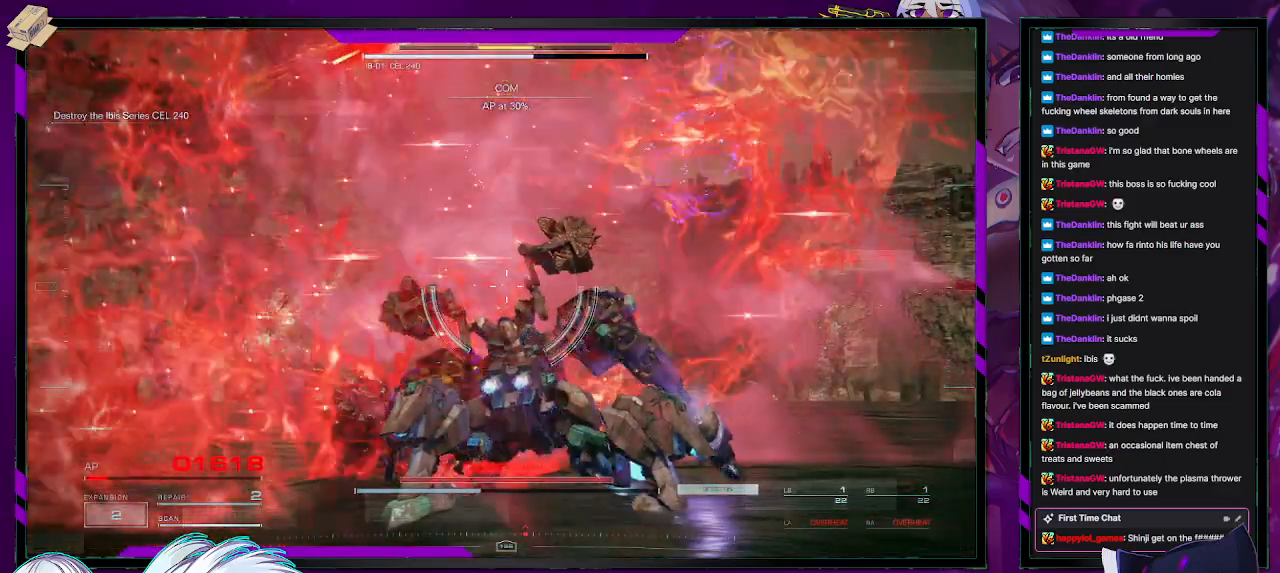
{"buttons": ["R2"], "left_stick": "up-right", "right_stick": "center", "events": [[117, "right_stick", "up"], [350, "right_stick", "center"]]}
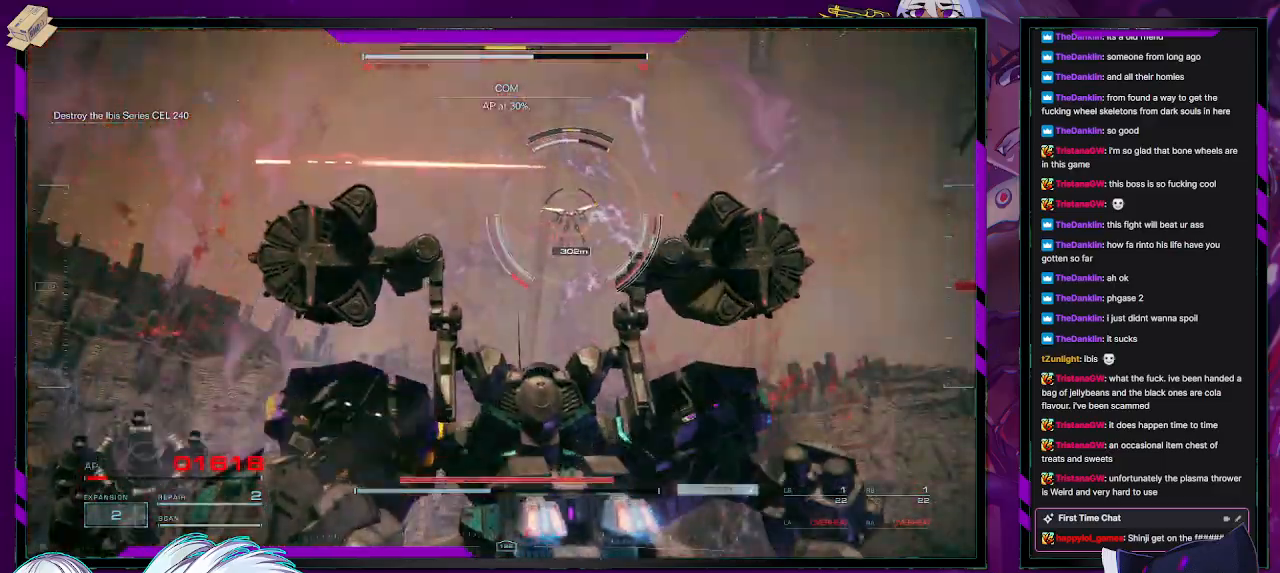
{"buttons": ["R2"], "left_stick": "up-right", "right_stick": "center", "events": [[383, "DPAD_UP", "down"], [483, "DPAD_UP", "up"]]}
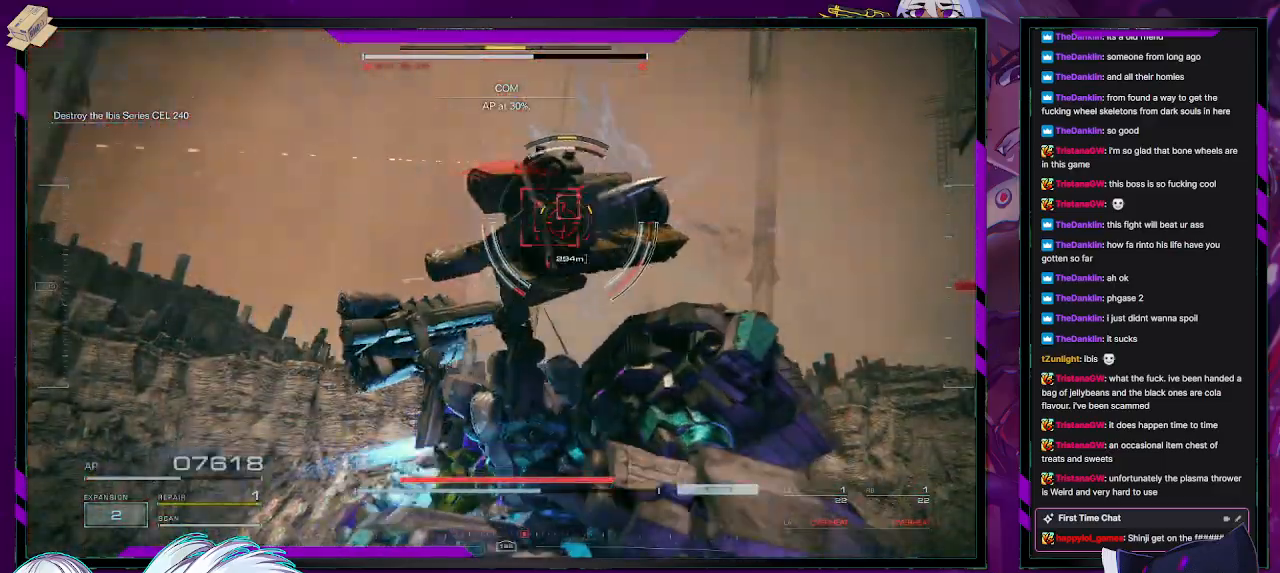
{"buttons": ["R2"], "left_stick": "up-right", "right_stick": "center", "events": [[150, "right_stick", "down-right"], [250, "L3", "down"], [283, "right_stick", "center"], [350, "L3", "up"]]}
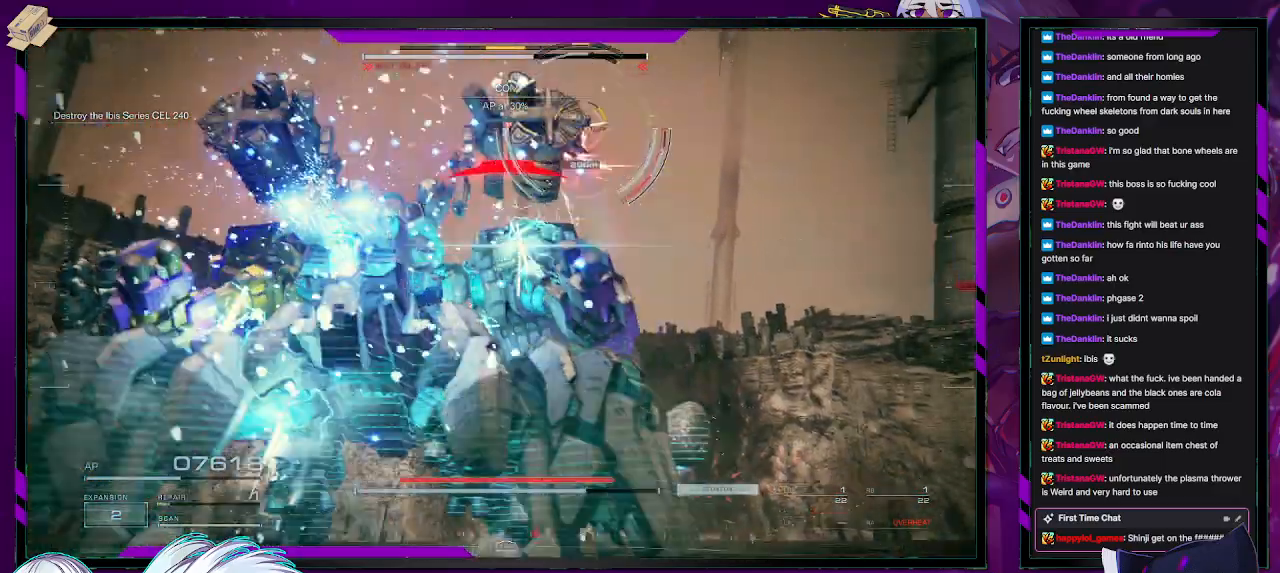
{"buttons": ["R2"], "left_stick": "up-right", "right_stick": "center", "events": [[183, "right_stick", "right"], [400, "right_stick", "center"]]}
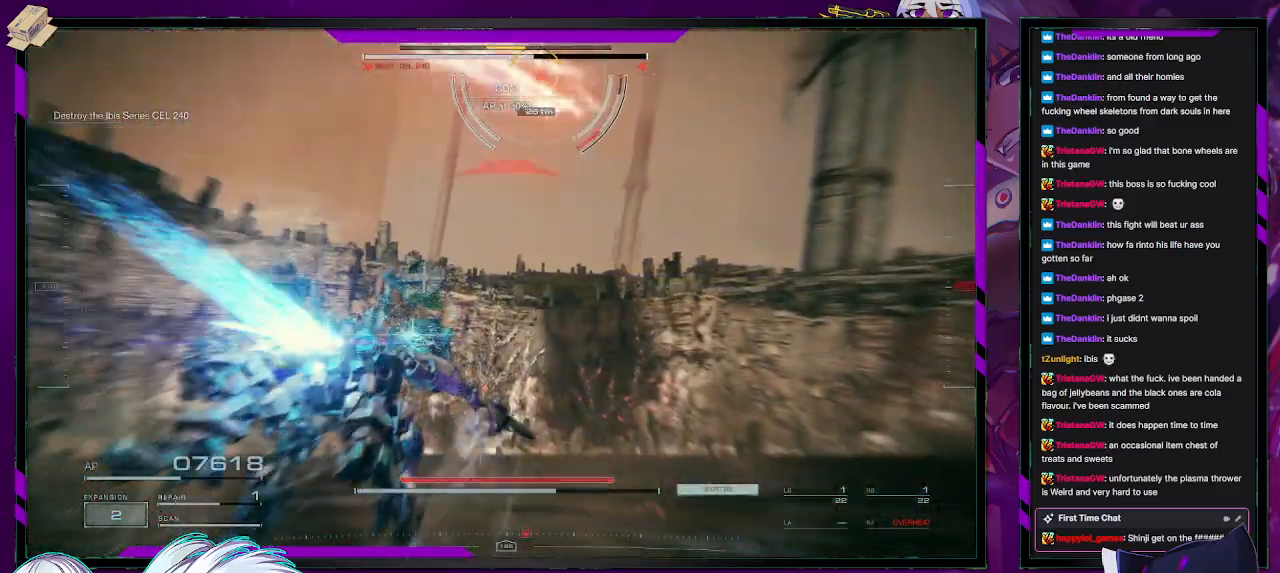
{"buttons": ["R2"], "left_stick": "up", "right_stick": "center", "events": [[150, "left_stick", "up"], [233, "right_stick", "up-right"], [500, "right_stick", "center"]]}